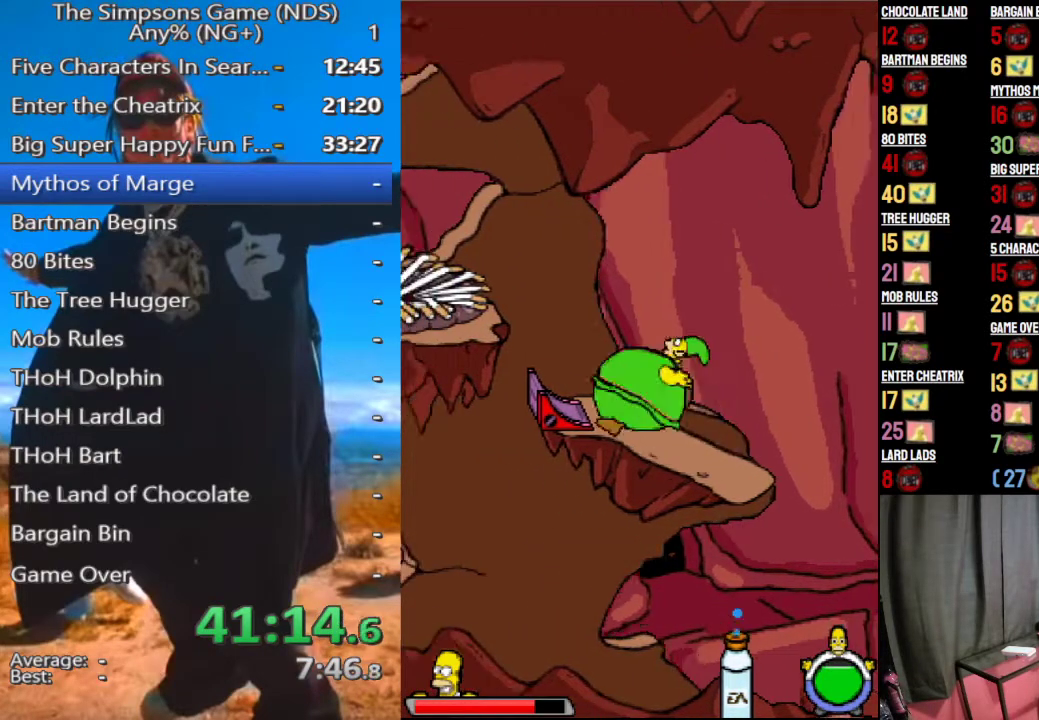
Gameplay with a controller (Xbox layout); each line is a JSON object with the inputs held at the frame after it. "events" lists button and stick changes between this image and that frame as [ms after this image, input, new state], when the widget could be followed in between. Not read: L3 R3 left_stick.
{"buttons": [], "right_stick": "center", "events": [[292, "X", "down"], [396, "X", "up"]]}
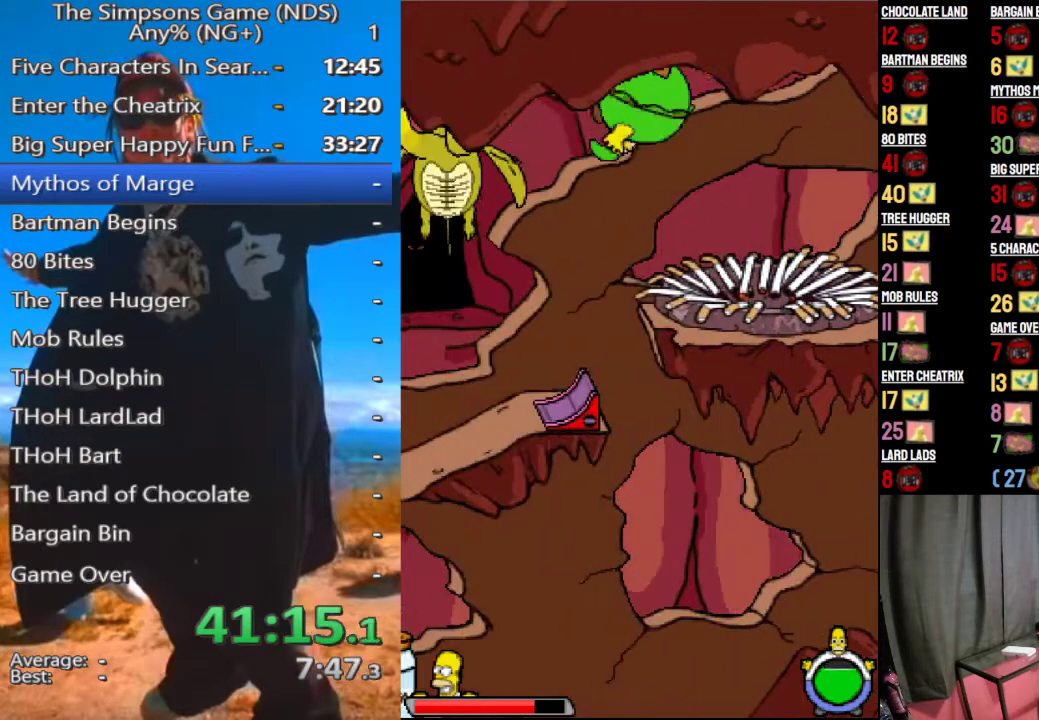
{"buttons": [], "right_stick": "center", "events": []}
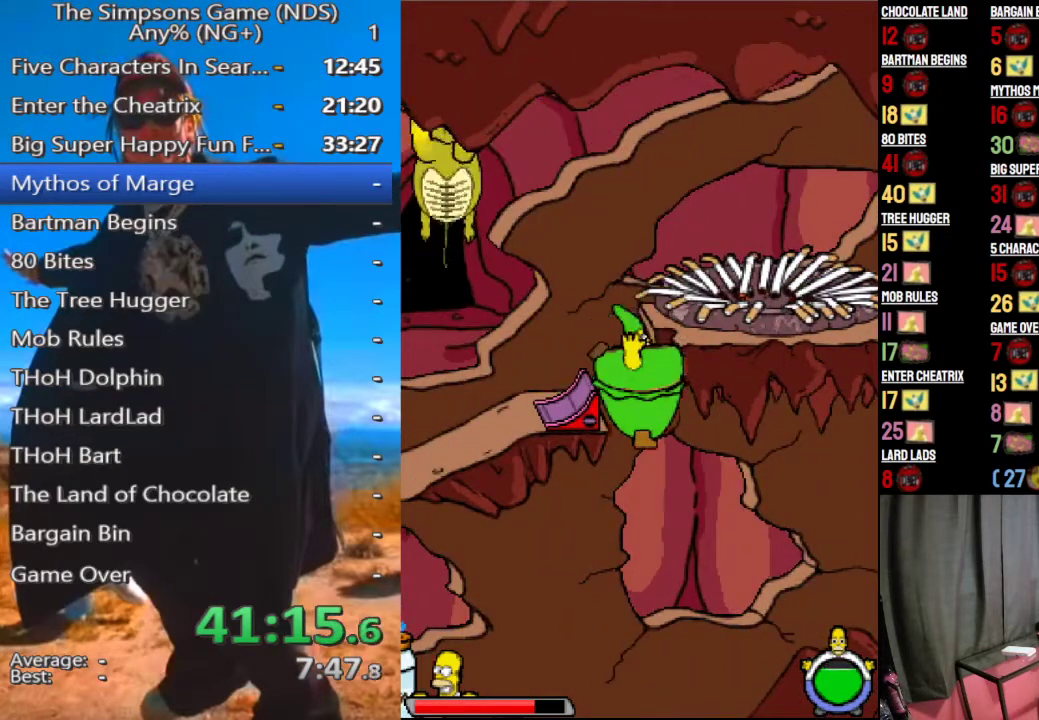
{"buttons": [], "right_stick": "center", "events": []}
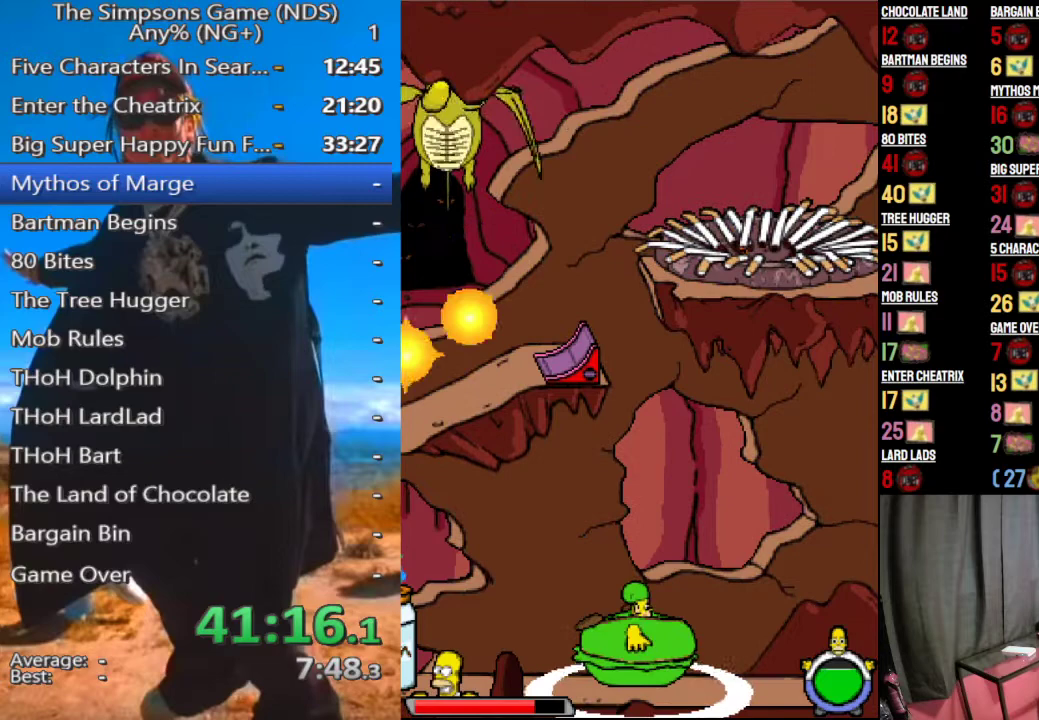
{"buttons": [], "right_stick": "center", "events": [[83, "B", "down"], [125, "B", "up"]]}
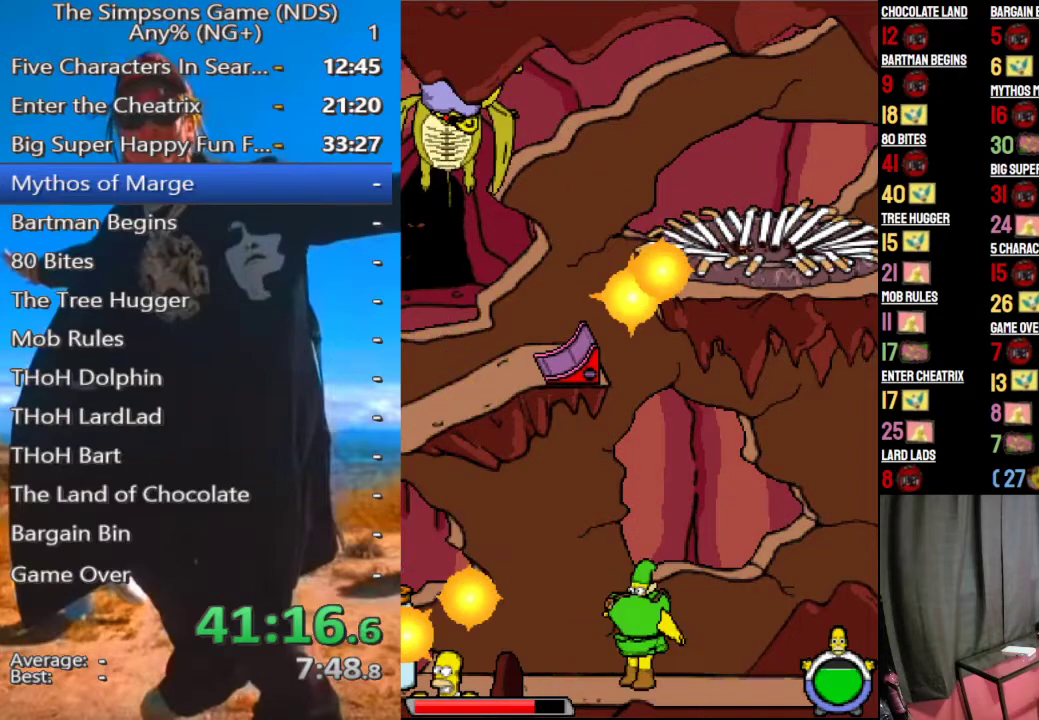
{"buttons": [], "right_stick": "center", "events": []}
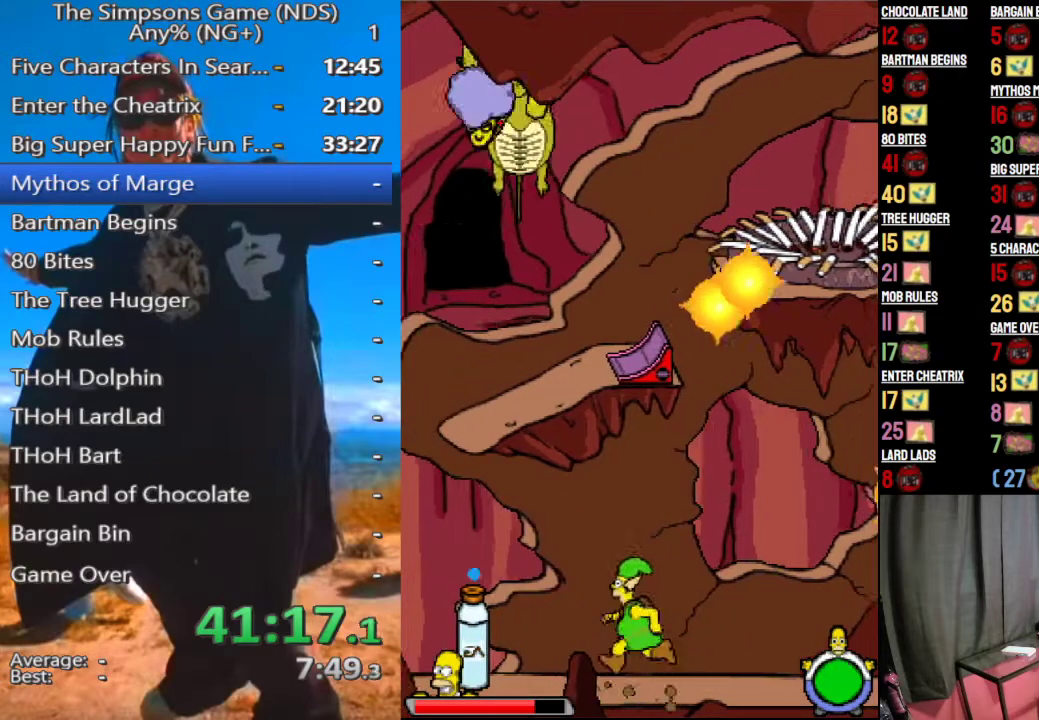
{"buttons": [], "right_stick": "center", "events": []}
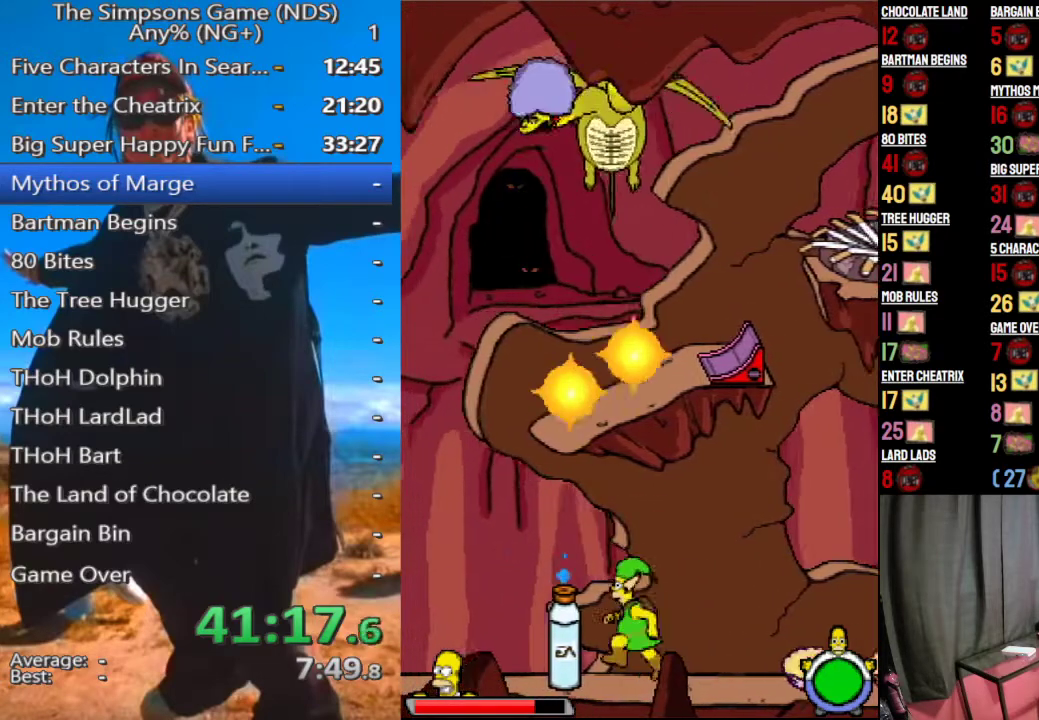
{"buttons": [], "right_stick": "center", "events": []}
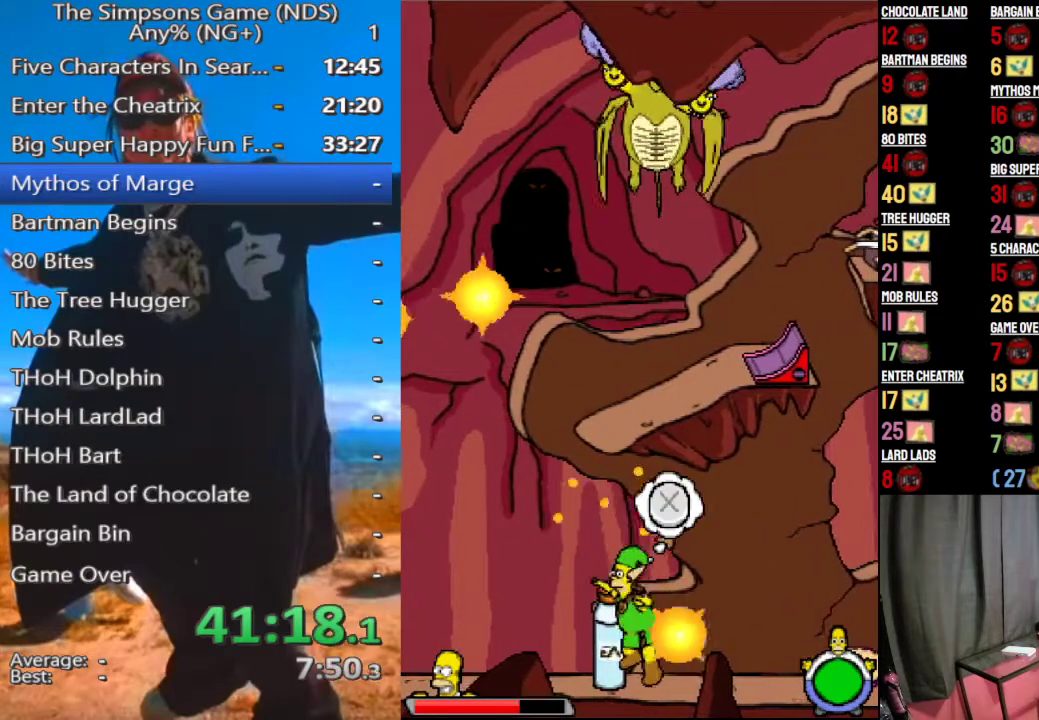
{"buttons": ["A"], "right_stick": "center", "events": [[458, "A", "down"]]}
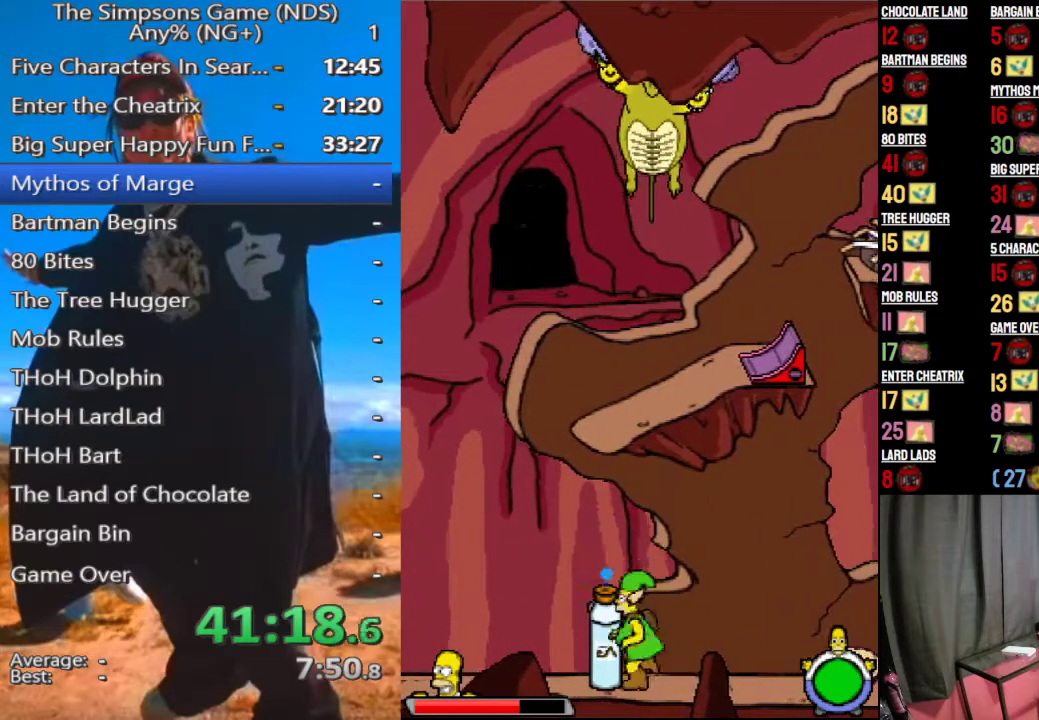
{"buttons": ["A"], "right_stick": "center", "events": [[21, "A", "up"], [167, "Y", "down"], [208, "Y", "up"], [312, "A", "down"], [375, "A", "up"], [458, "A", "down"]]}
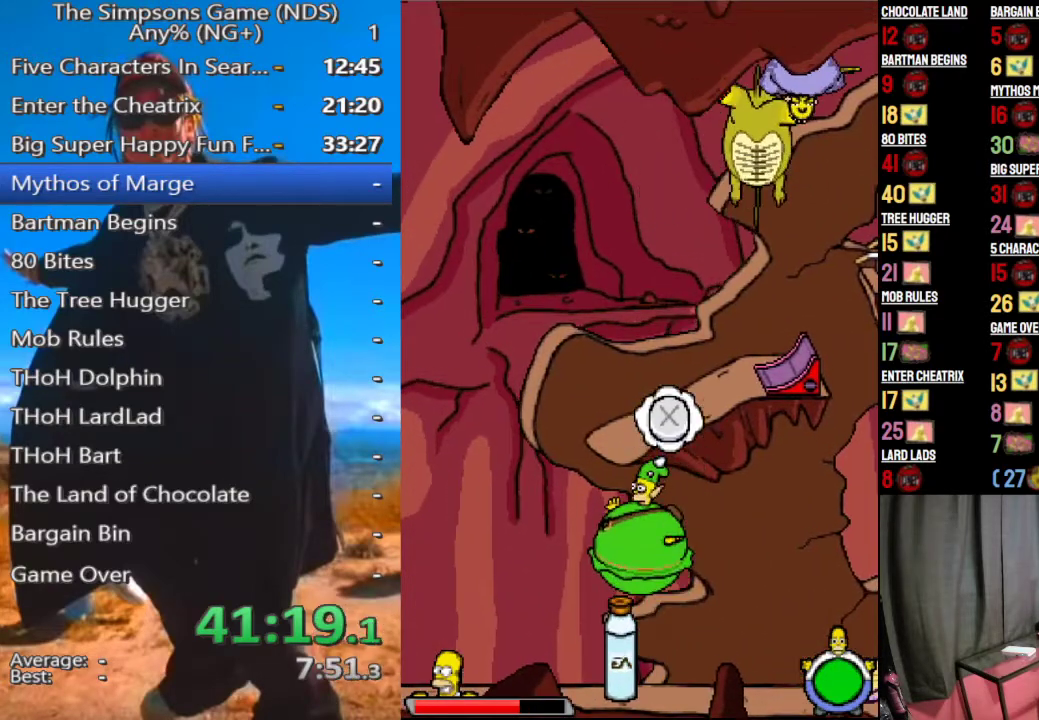
{"buttons": [], "right_stick": "center", "events": [[21, "A", "up"], [104, "A", "down"], [167, "A", "up"], [229, "A", "down"], [354, "A", "up"], [417, "A", "down"], [500, "A", "up"]]}
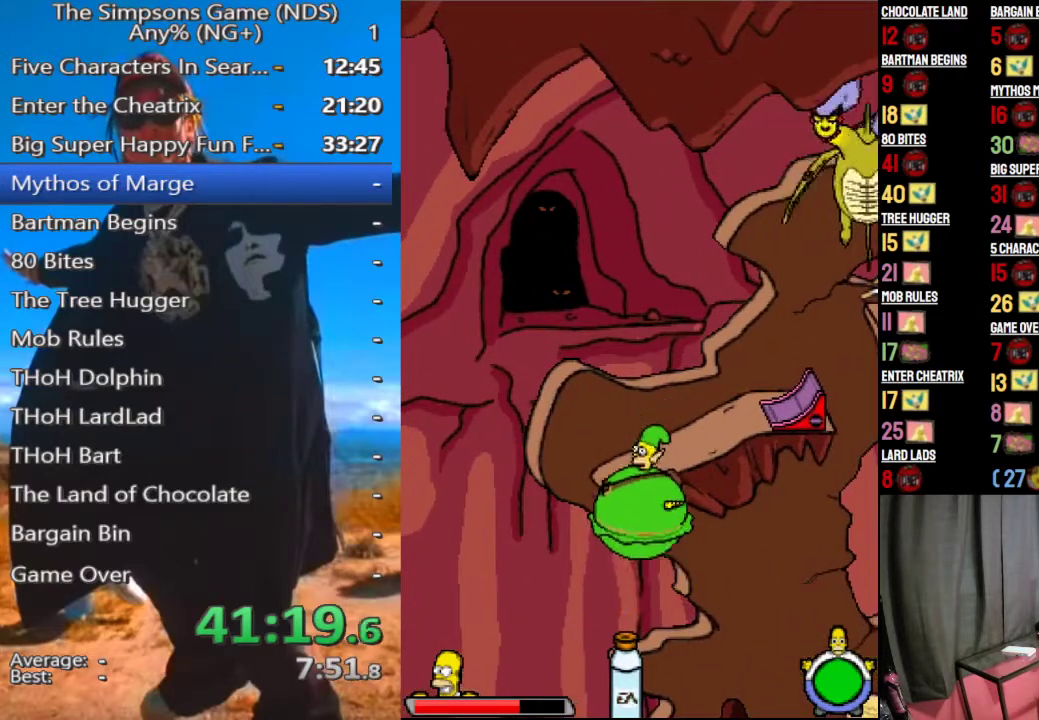
{"buttons": ["A"], "right_stick": "center", "events": [[83, "A", "down"], [188, "A", "up"], [271, "A", "down"], [354, "A", "up"], [458, "A", "down"]]}
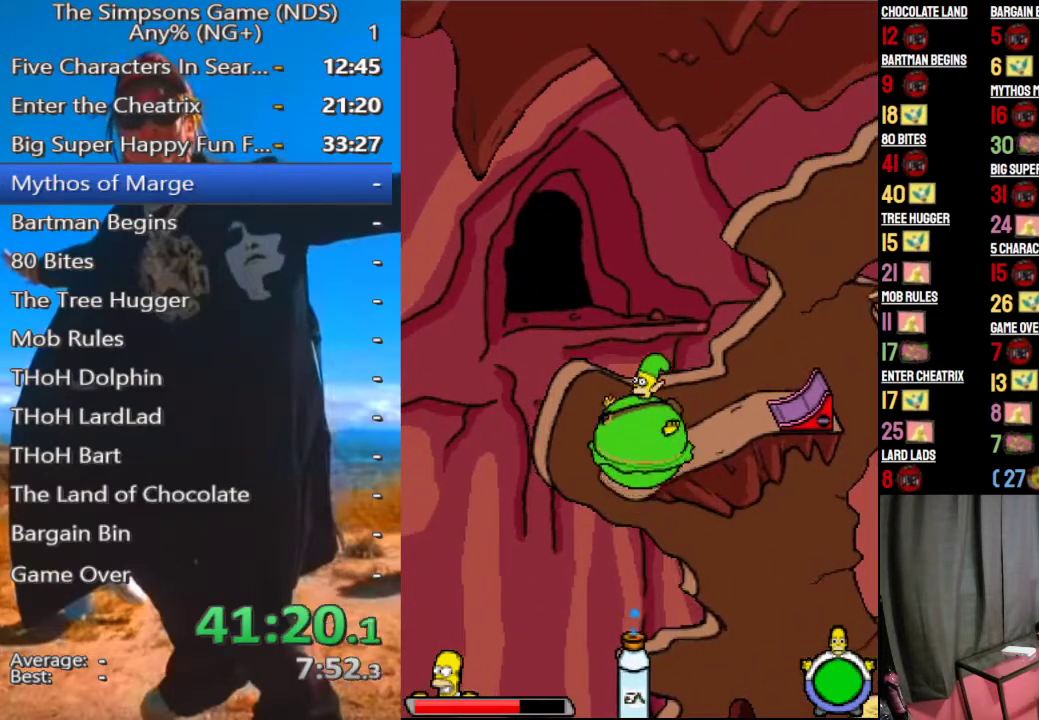
{"buttons": [], "right_stick": "center", "events": [[62, "A", "up"], [333, "Y", "down"], [417, "Y", "up"]]}
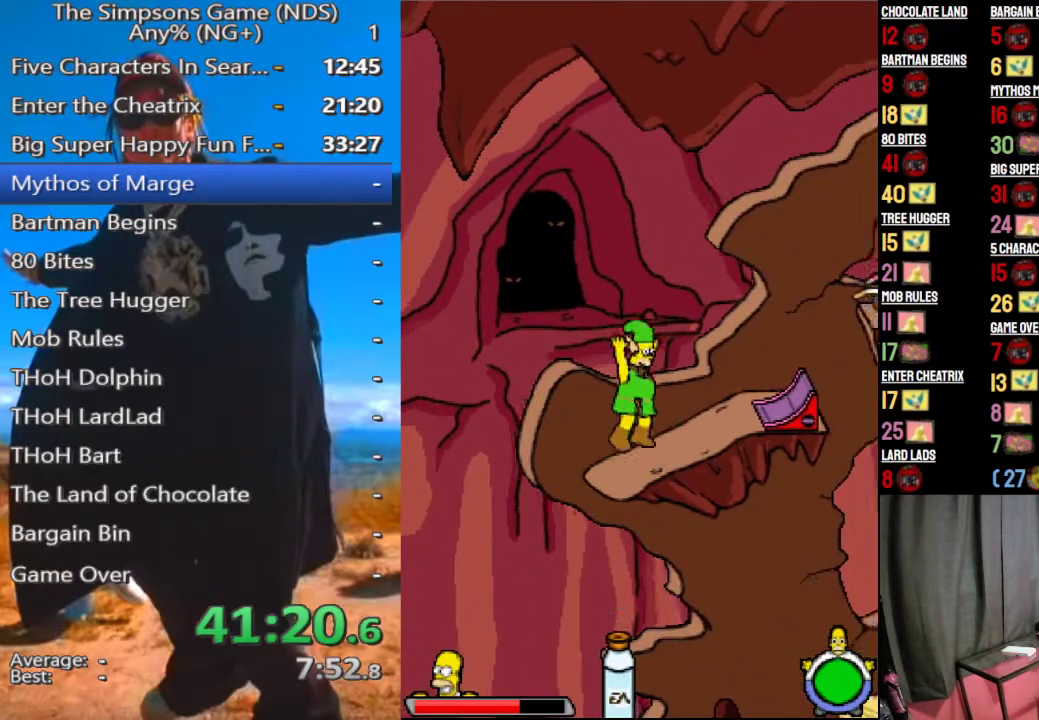
{"buttons": [], "right_stick": "center", "events": [[167, "B", "down"], [271, "B", "up"], [375, "X", "down"], [479, "X", "up"]]}
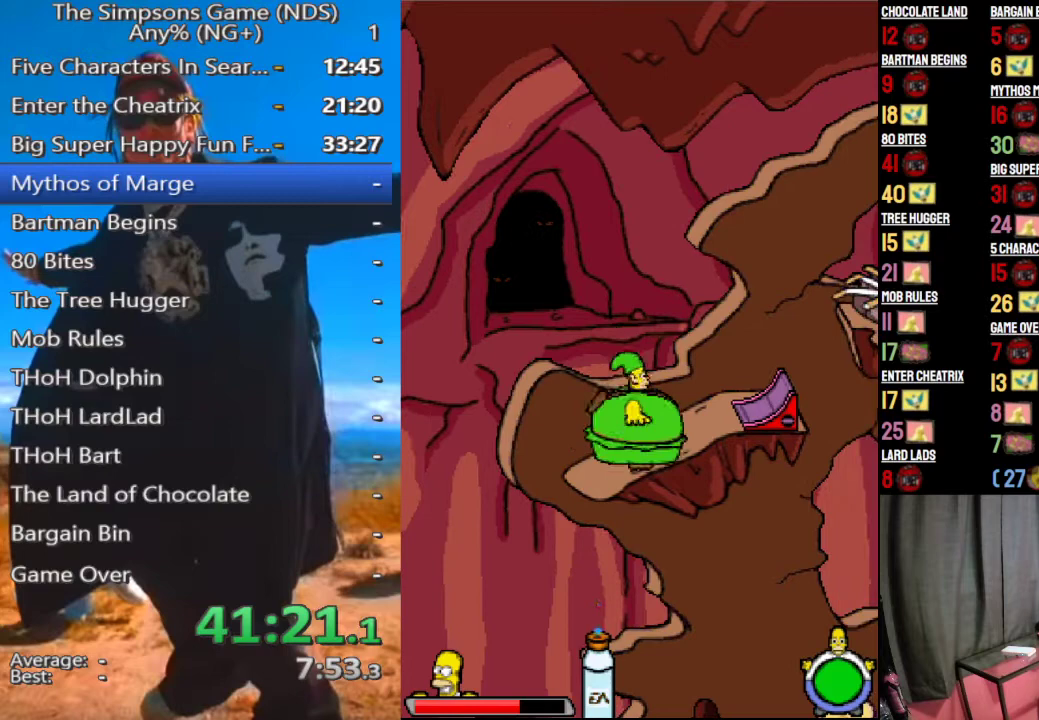
{"buttons": [], "right_stick": "center", "events": []}
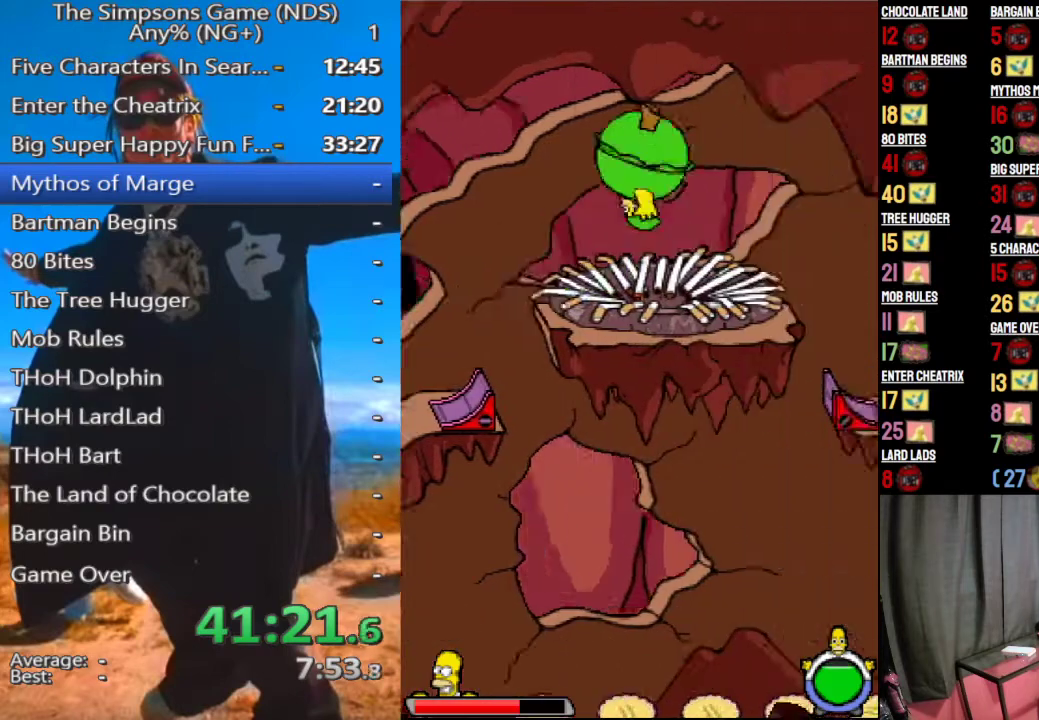
{"buttons": [], "right_stick": "center", "events": [[125, "X", "down"], [208, "X", "up"]]}
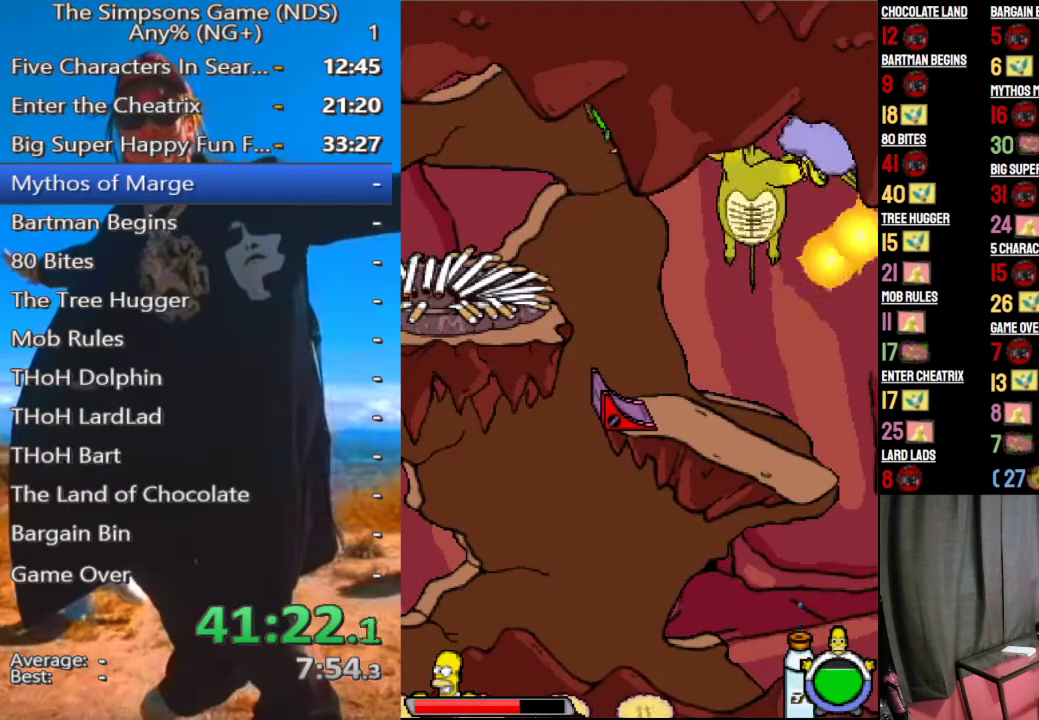
{"buttons": [], "right_stick": "center", "events": []}
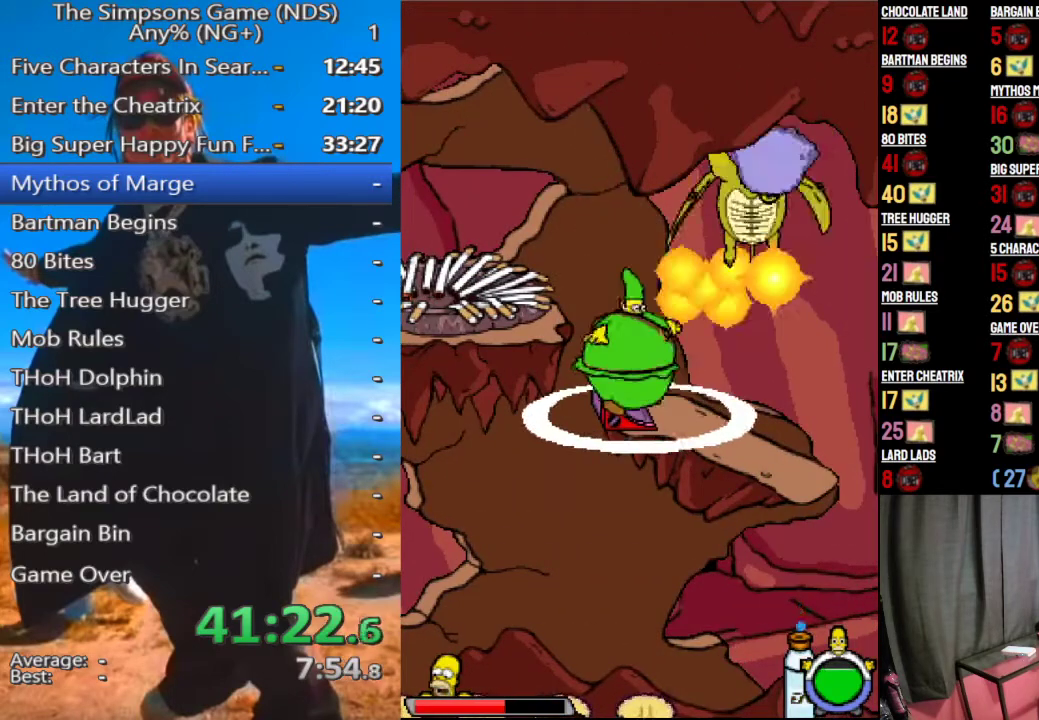
{"buttons": [], "right_stick": "center", "events": [[229, "B", "down"], [354, "B", "up"]]}
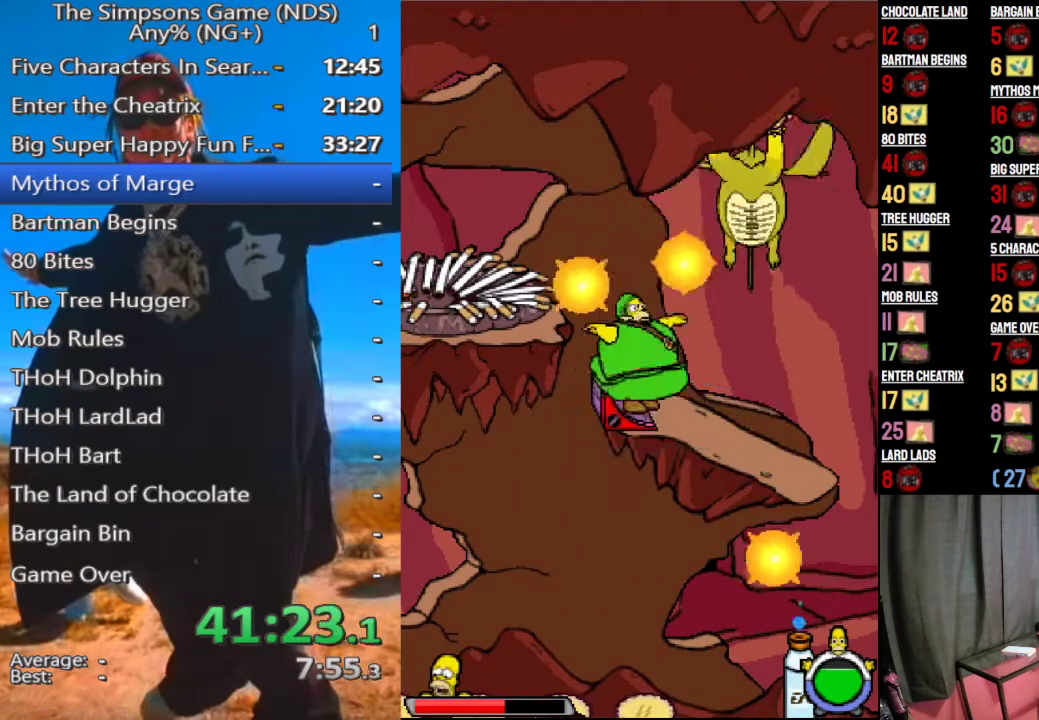
{"buttons": [], "right_stick": "center", "events": [[271, "A", "down"], [396, "A", "up"]]}
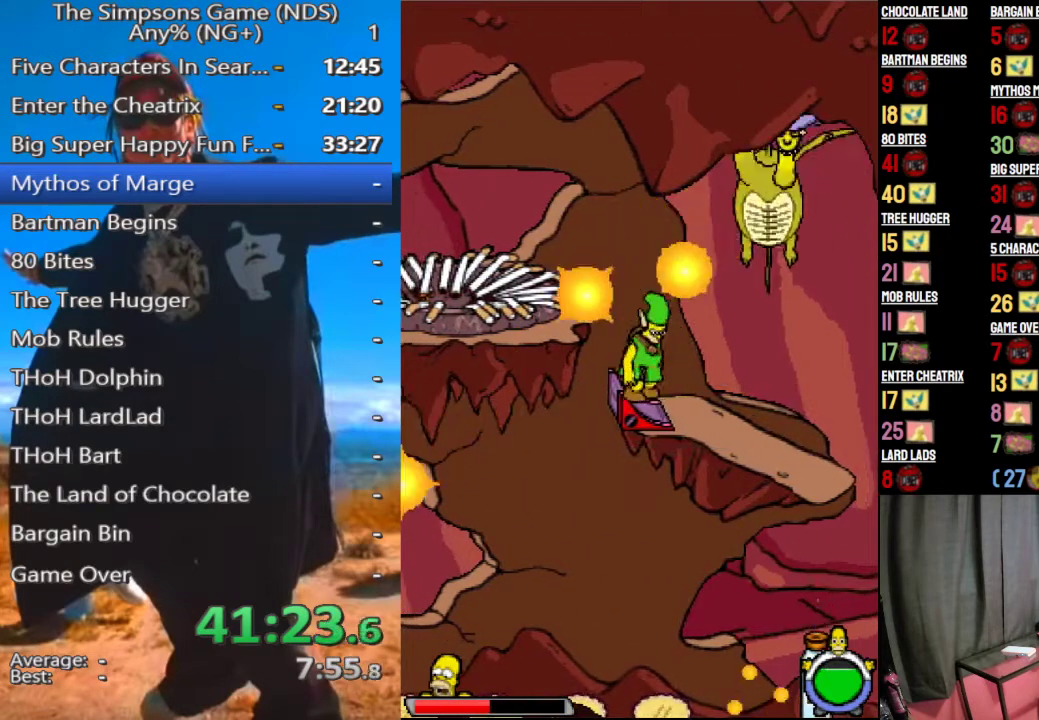
{"buttons": ["A"], "right_stick": "center", "events": [[125, "A", "down"], [229, "A", "up"], [500, "A", "down"]]}
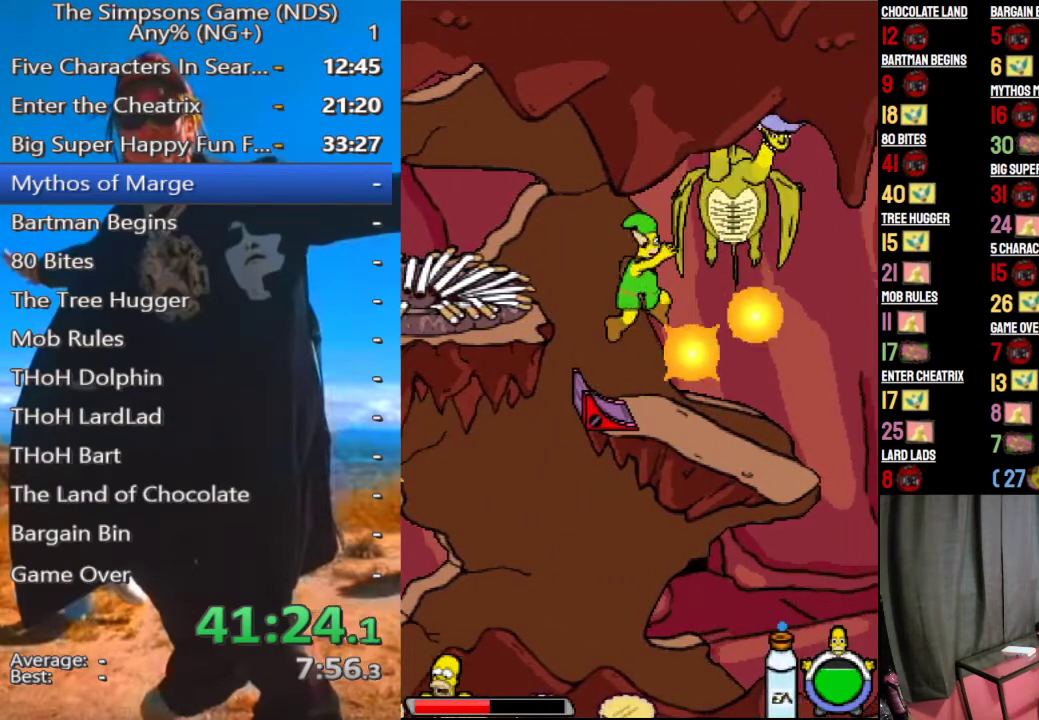
{"buttons": ["X"], "right_stick": "center", "events": [[42, "A", "up"], [146, "X", "down"], [229, "X", "up"], [312, "X", "down"], [417, "X", "up"], [500, "X", "down"]]}
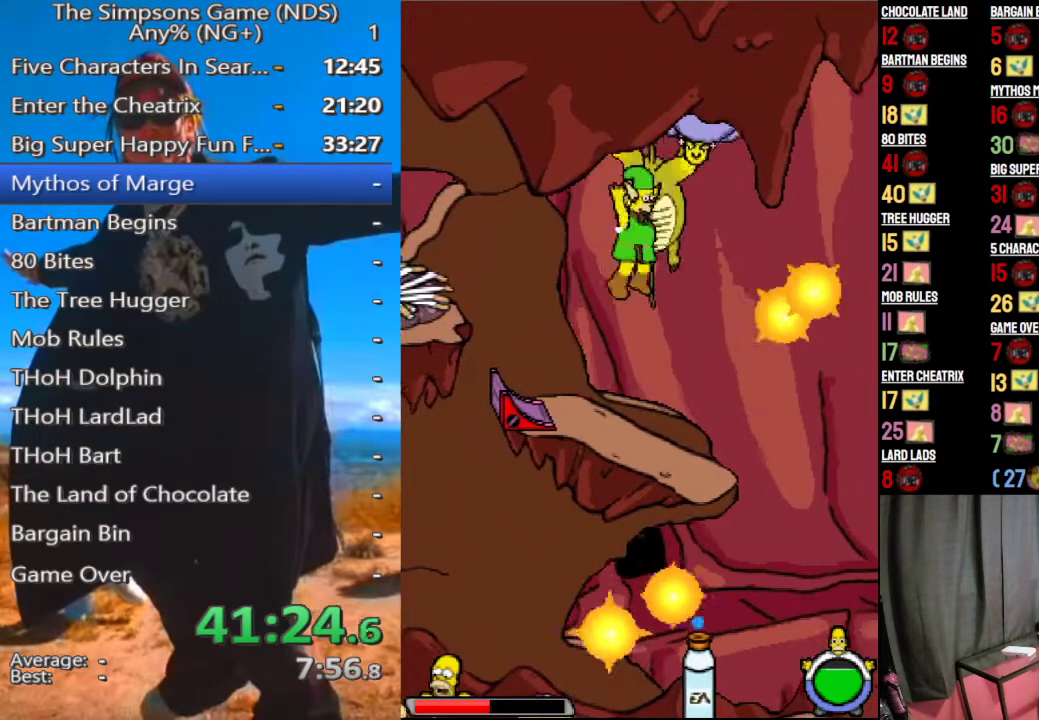
{"buttons": [], "right_stick": "center", "events": [[104, "X", "up"]]}
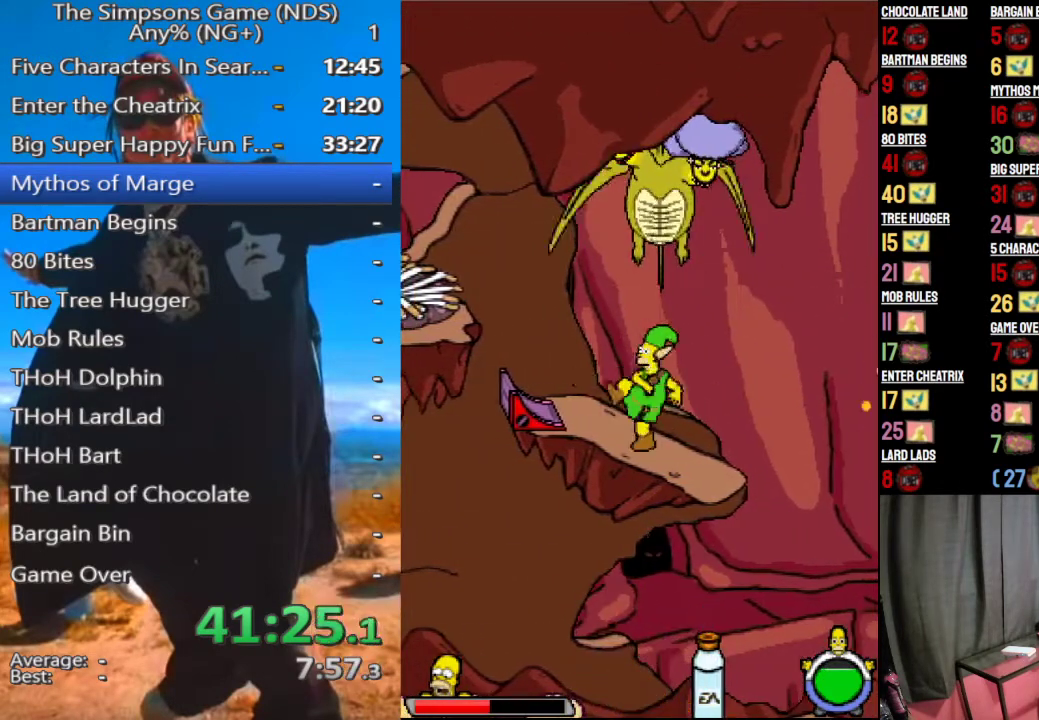
{"buttons": [], "right_stick": "center", "events": []}
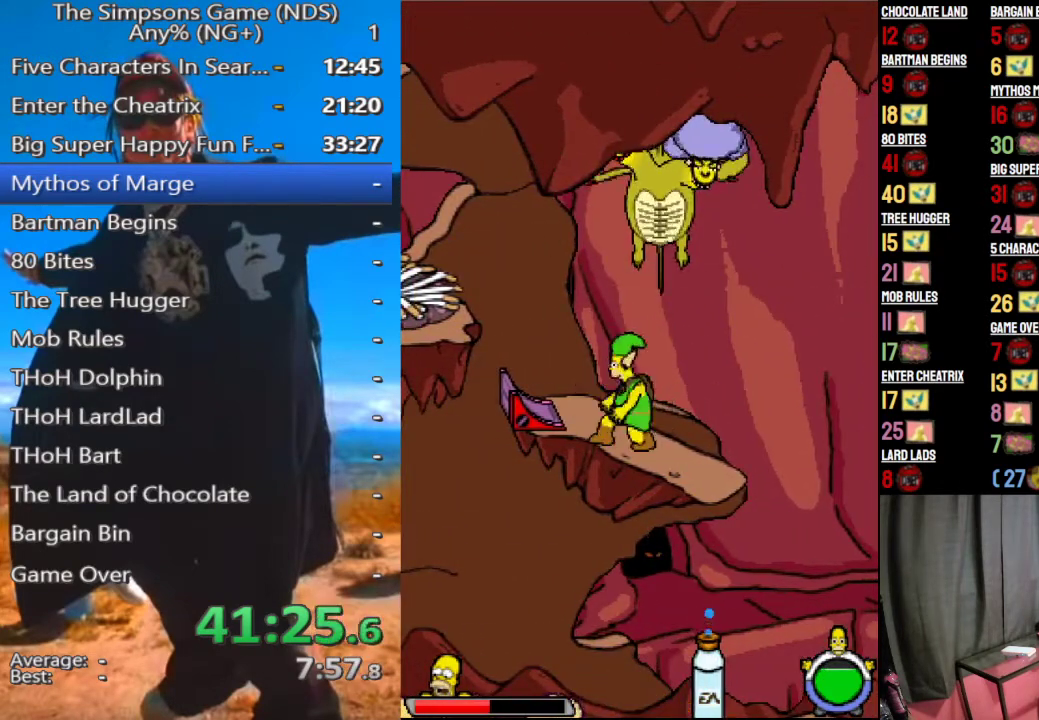
{"buttons": [], "right_stick": "center", "events": []}
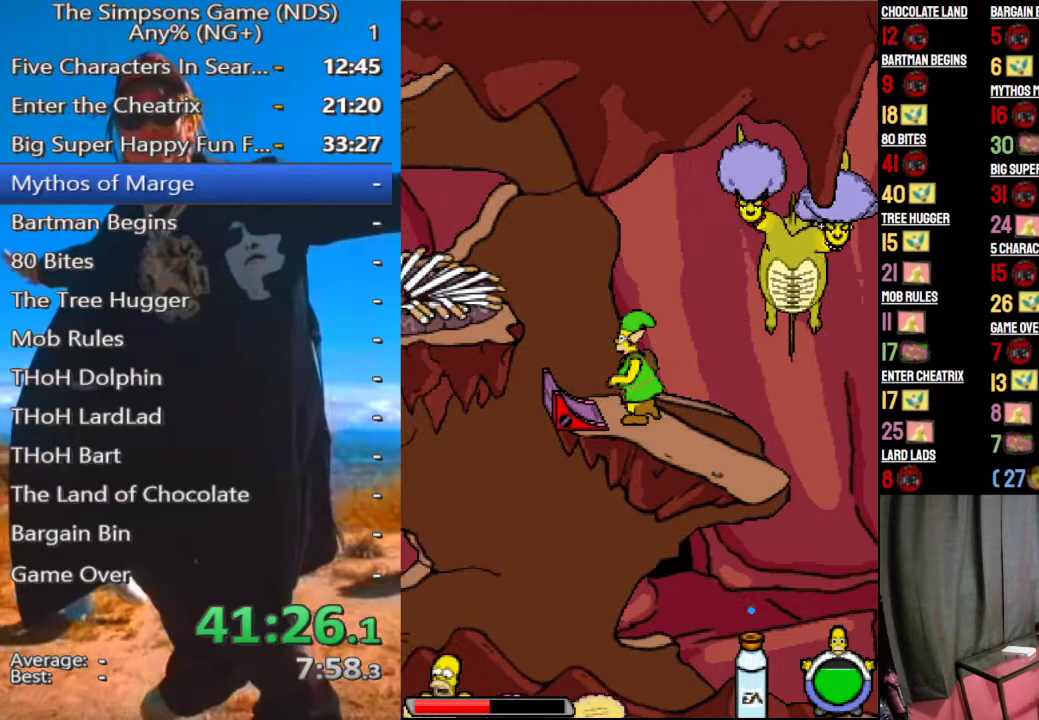
{"buttons": [], "right_stick": "center", "events": []}
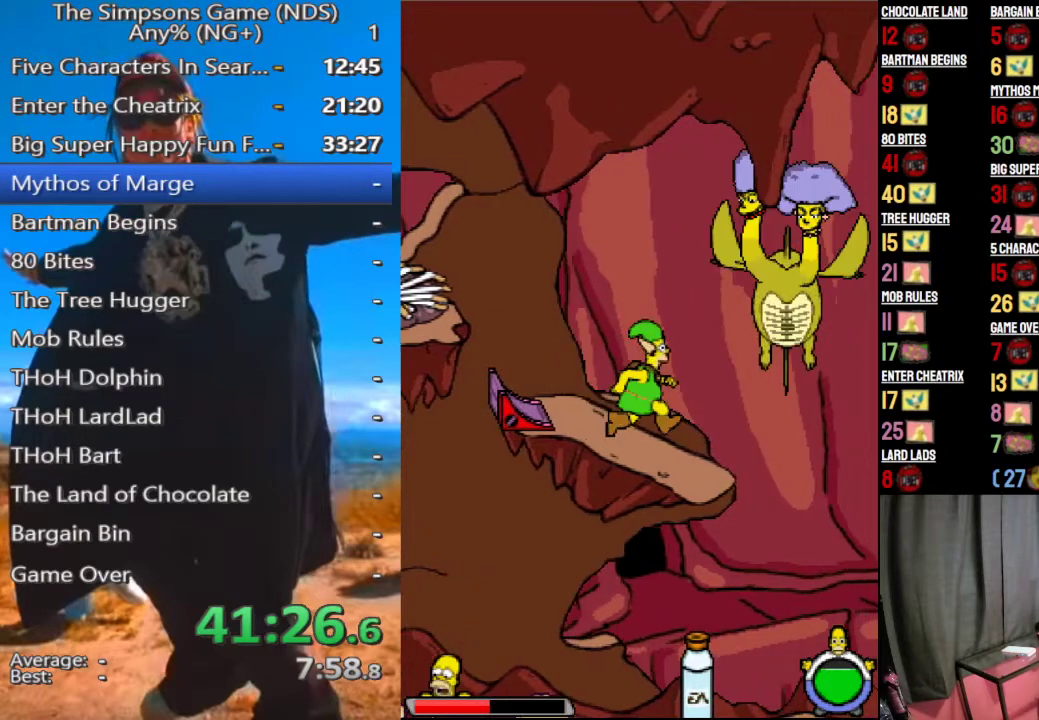
{"buttons": ["X"], "right_stick": "center", "events": [[146, "A", "down"], [229, "A", "up"], [312, "X", "down"], [417, "X", "up"], [500, "X", "down"]]}
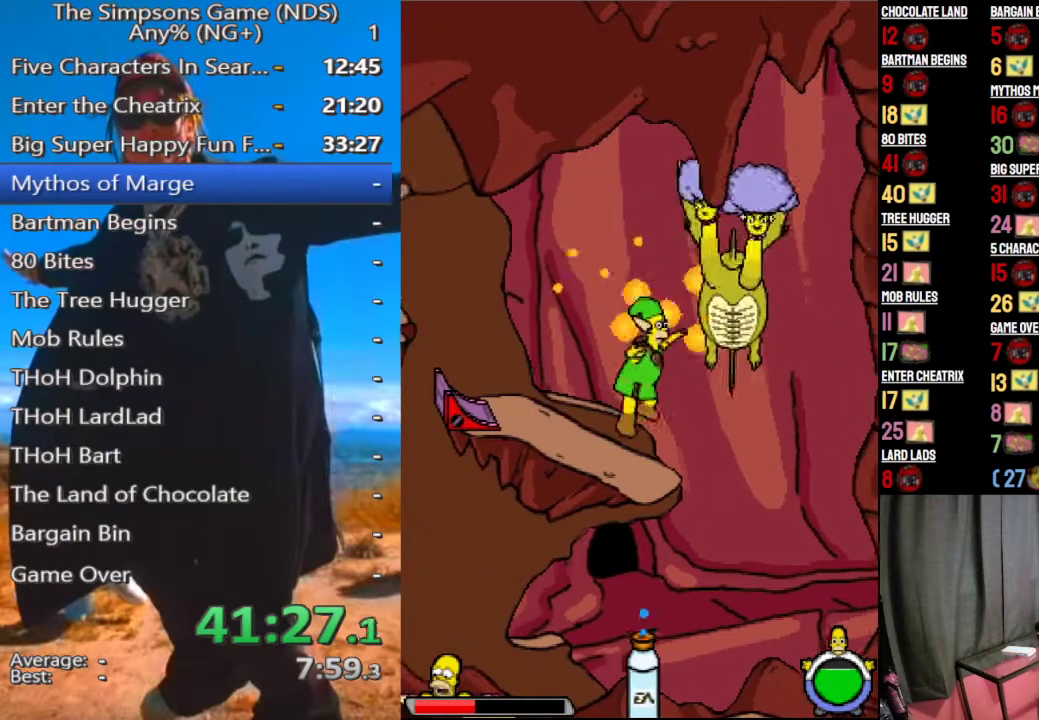
{"buttons": ["A"], "right_stick": "center", "events": [[83, "X", "up"], [438, "A", "down"]]}